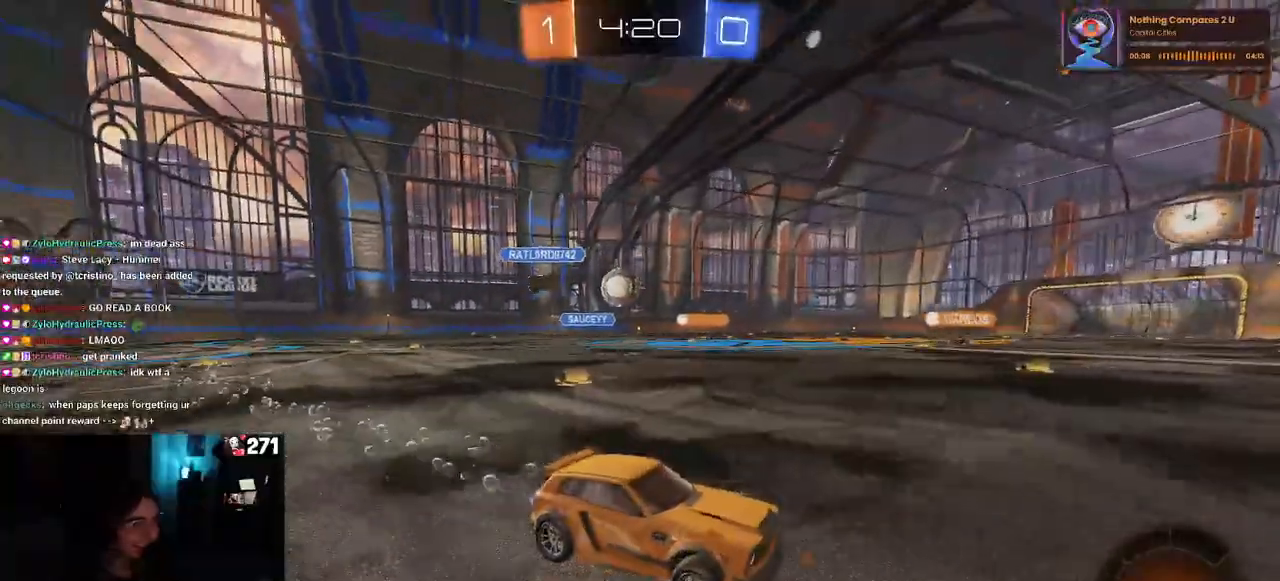
Gameplay with a controller (PlayStation layout); each line is a JSON object with the inputs held at the frame after it. "events" lists button and stick changes between this image and that frame as [ms after this image, input, new state], when the widget could be followed in between. Not read: R2.
{"buttons": ["R1"], "left_stick": "center", "right_stick": "center", "events": [[217, "left_stick", "center"]]}
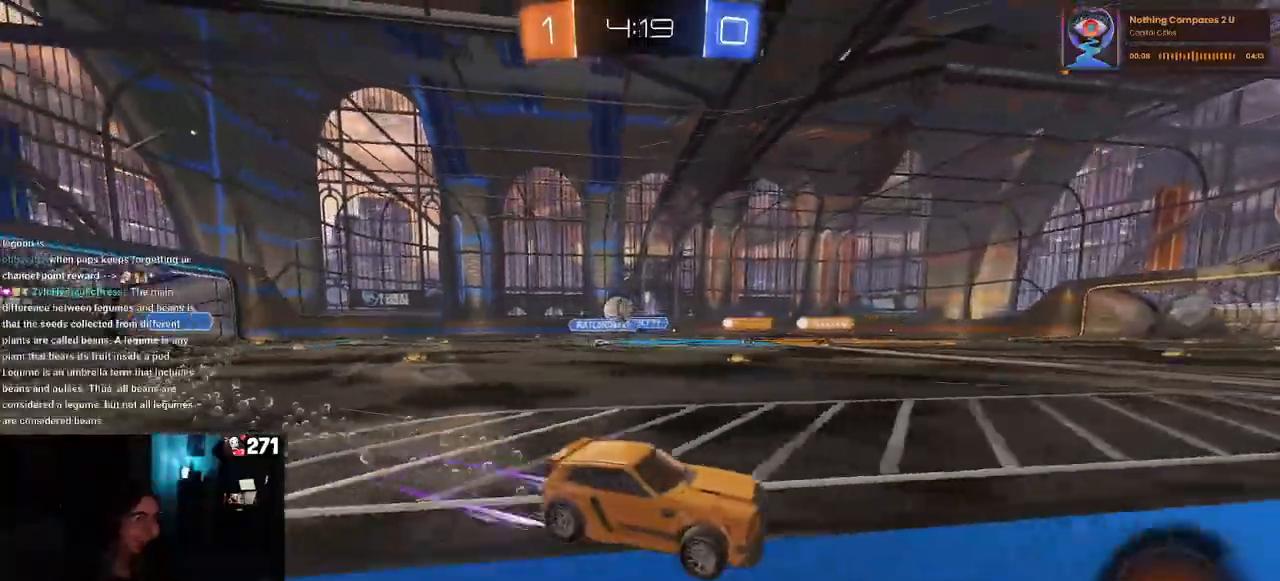
{"buttons": [], "left_stick": "center", "right_stick": "center", "events": [[67, "R1", "up"], [67, "left_stick", "left"], [283, "left_stick", "center"]]}
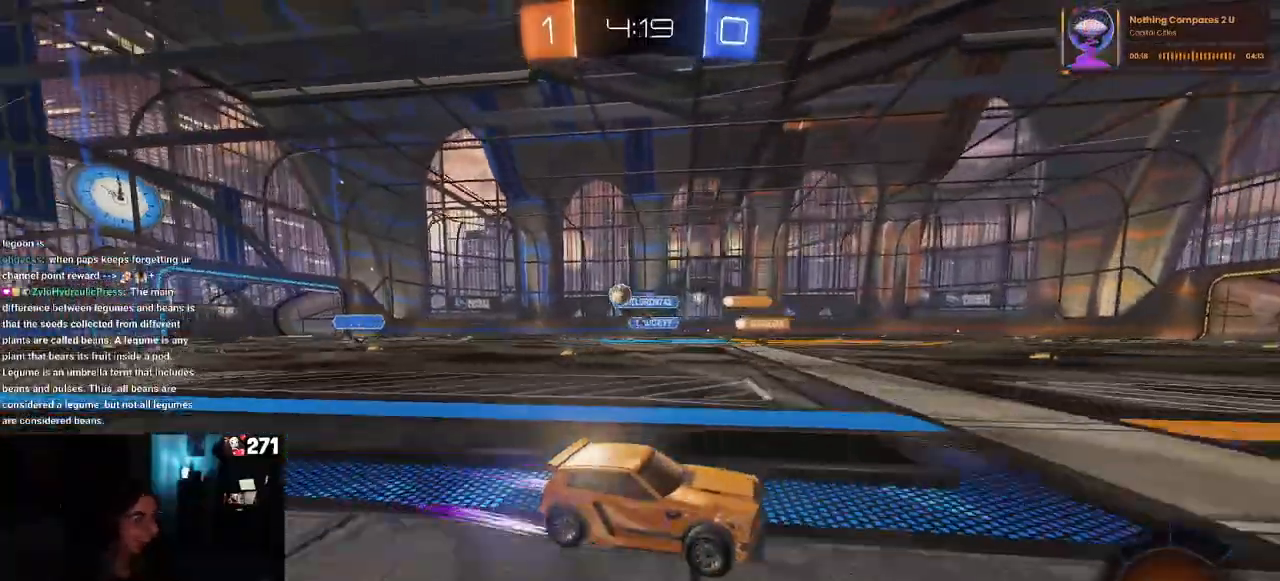
{"buttons": [], "left_stick": "center", "right_stick": "center", "events": []}
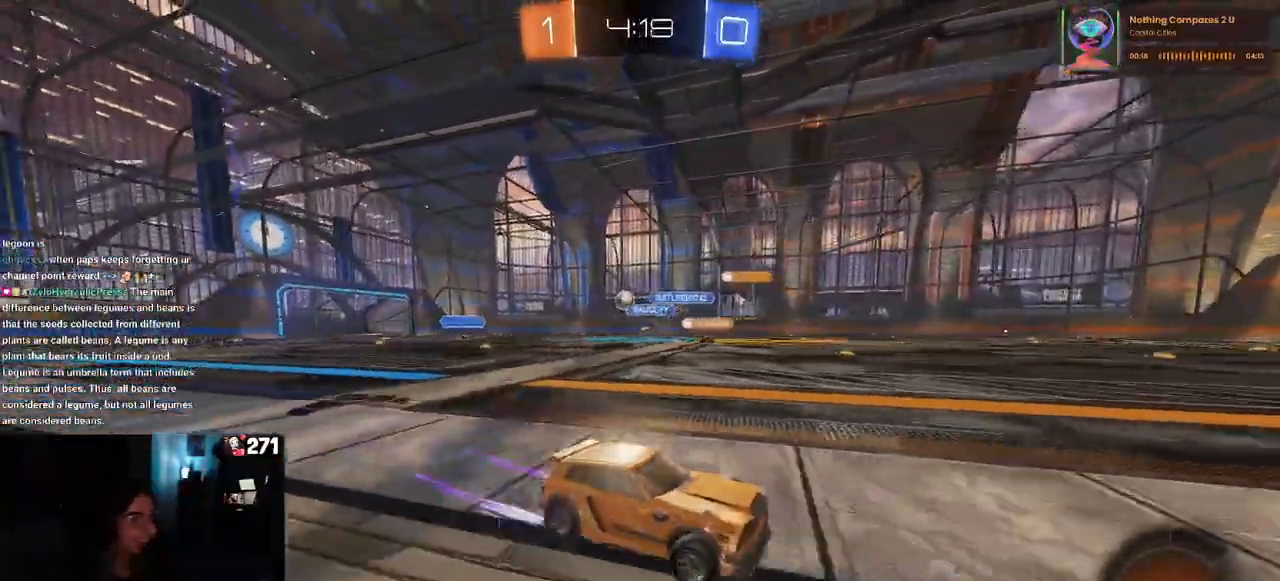
{"buttons": [], "left_stick": "center", "right_stick": "center", "events": [[183, "left_stick", "left"], [367, "left_stick", "center"]]}
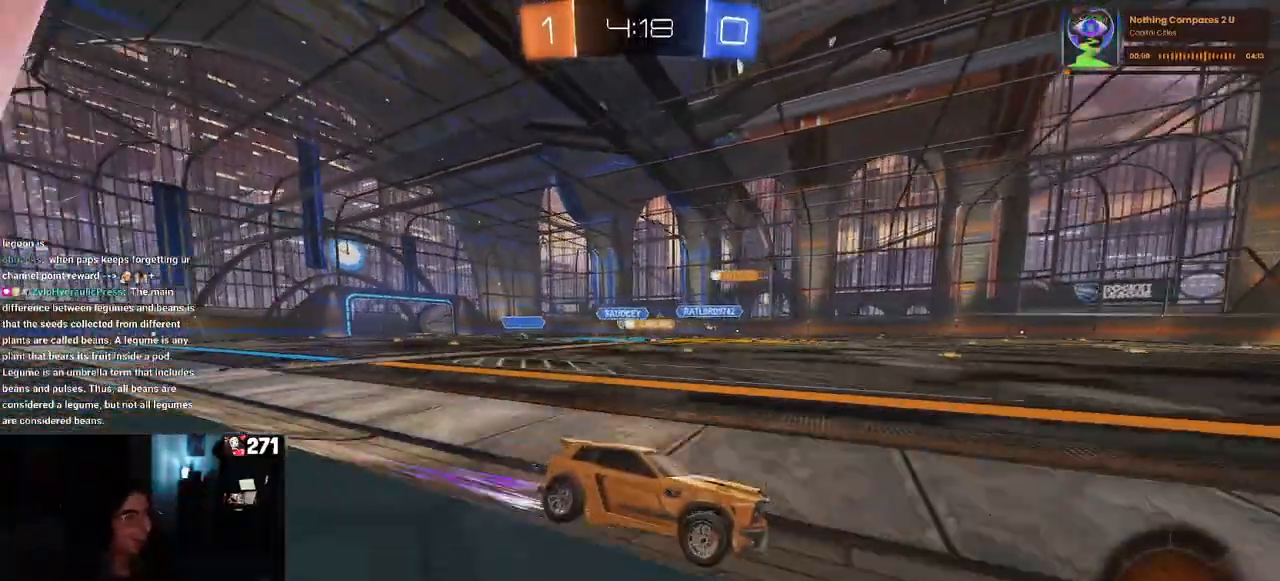
{"buttons": [], "left_stick": "center", "right_stick": "center", "events": []}
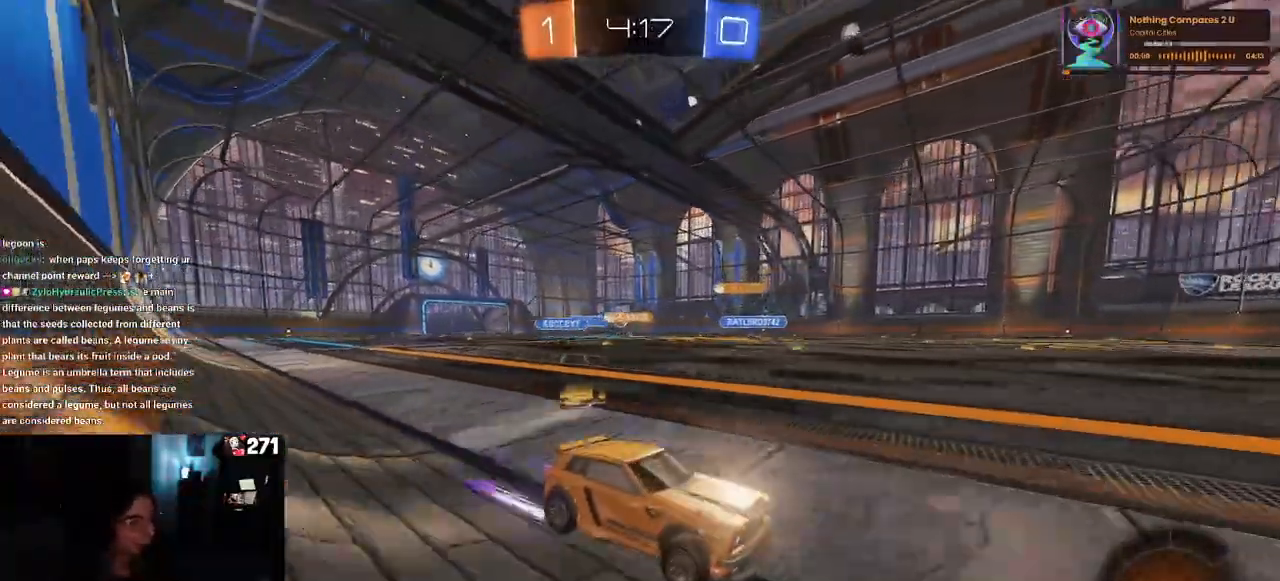
{"buttons": [], "left_stick": "left", "right_stick": "center", "events": [[267, "left_stick", "left"]]}
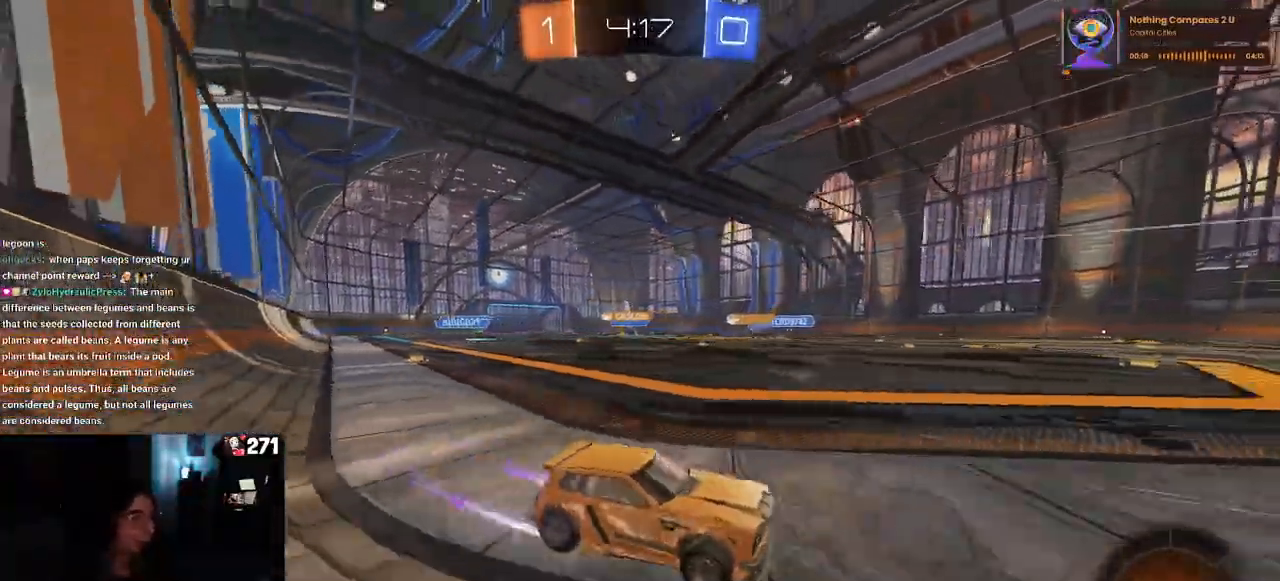
{"buttons": ["R1"], "left_stick": "center", "right_stick": "center", "events": [[100, "R1", "down"], [500, "left_stick", "center"]]}
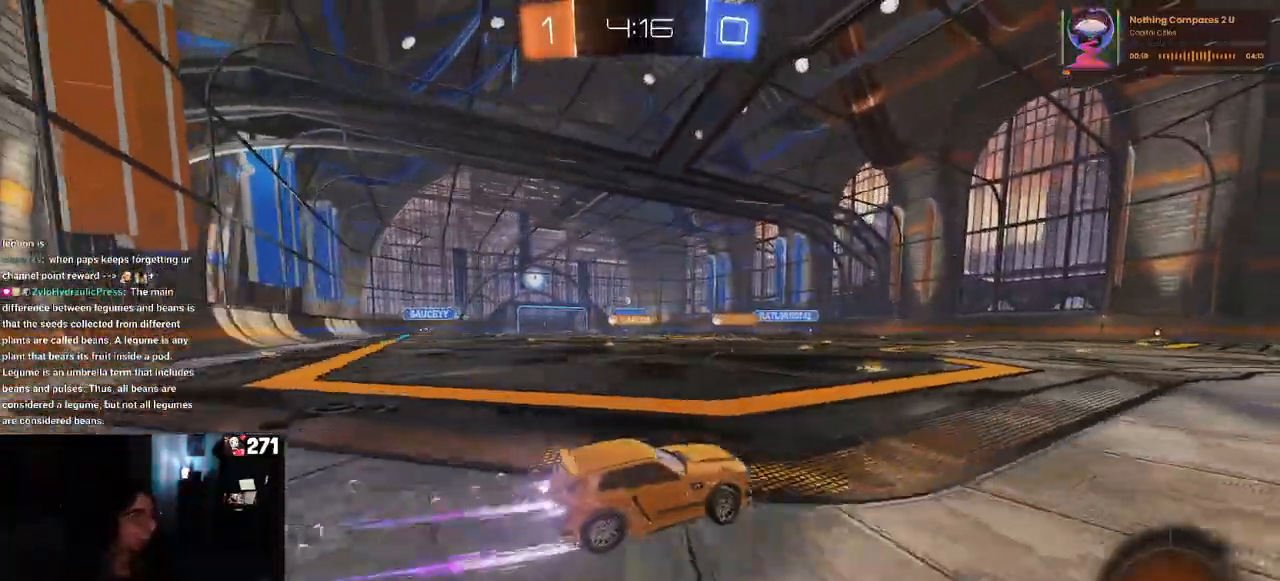
{"buttons": [], "left_stick": "center", "right_stick": "center", "events": [[250, "R1", "up"]]}
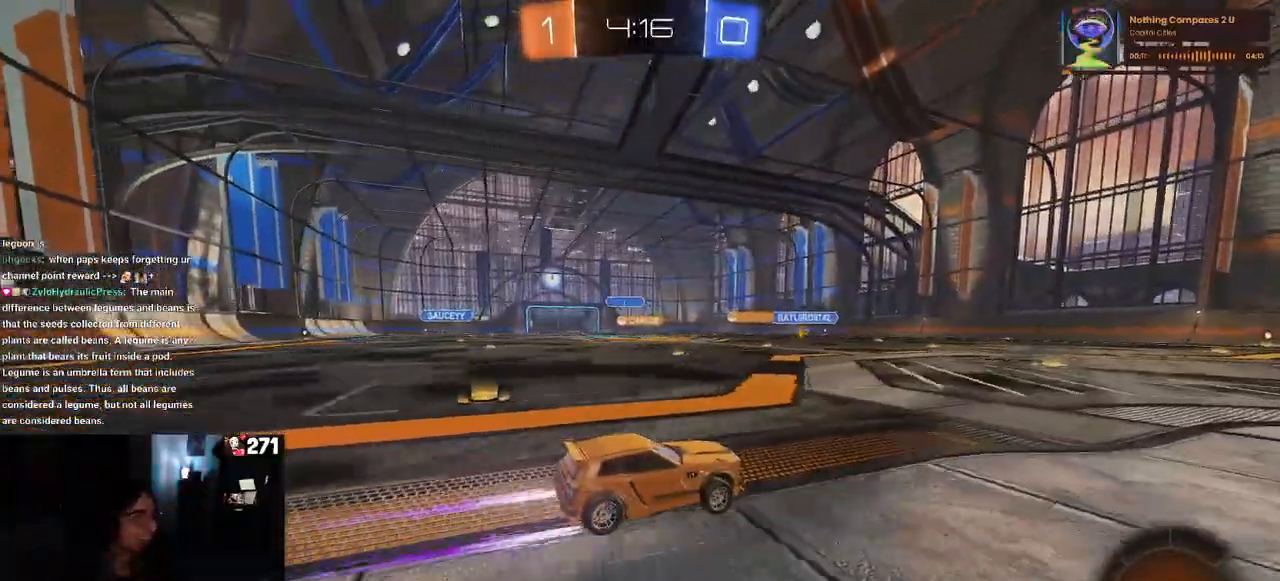
{"buttons": [], "left_stick": "center", "right_stick": "center", "events": [[50, "left_stick", "left"], [233, "left_stick", "center"]]}
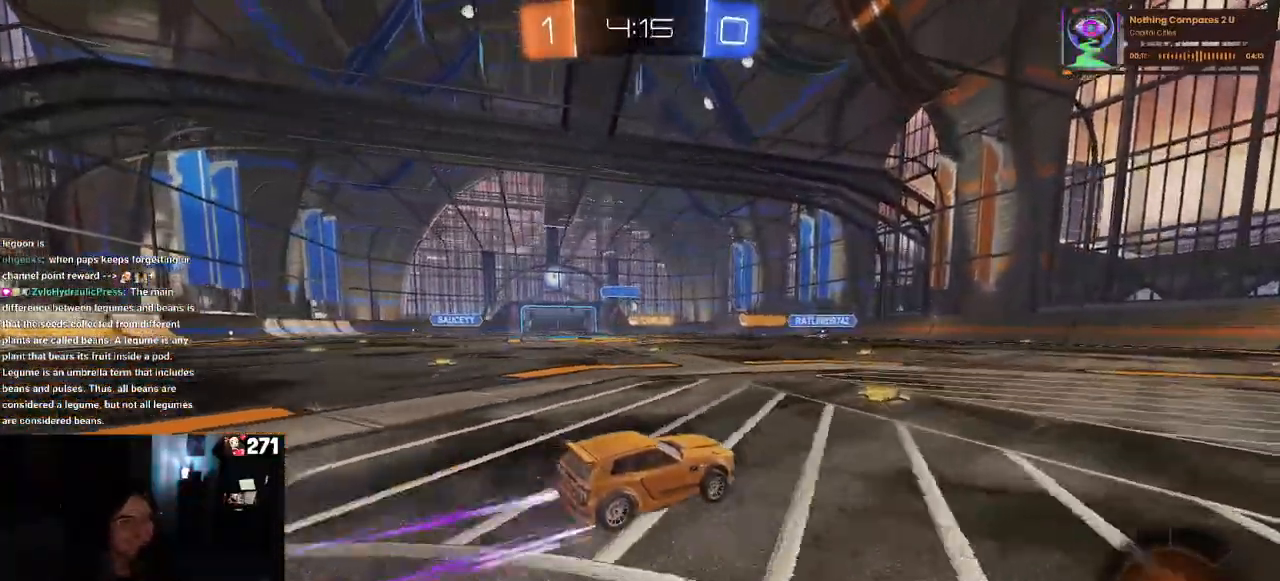
{"buttons": [], "left_stick": "center", "right_stick": "center", "events": [[133, "left_stick", "right"], [333, "left_stick", "center"]]}
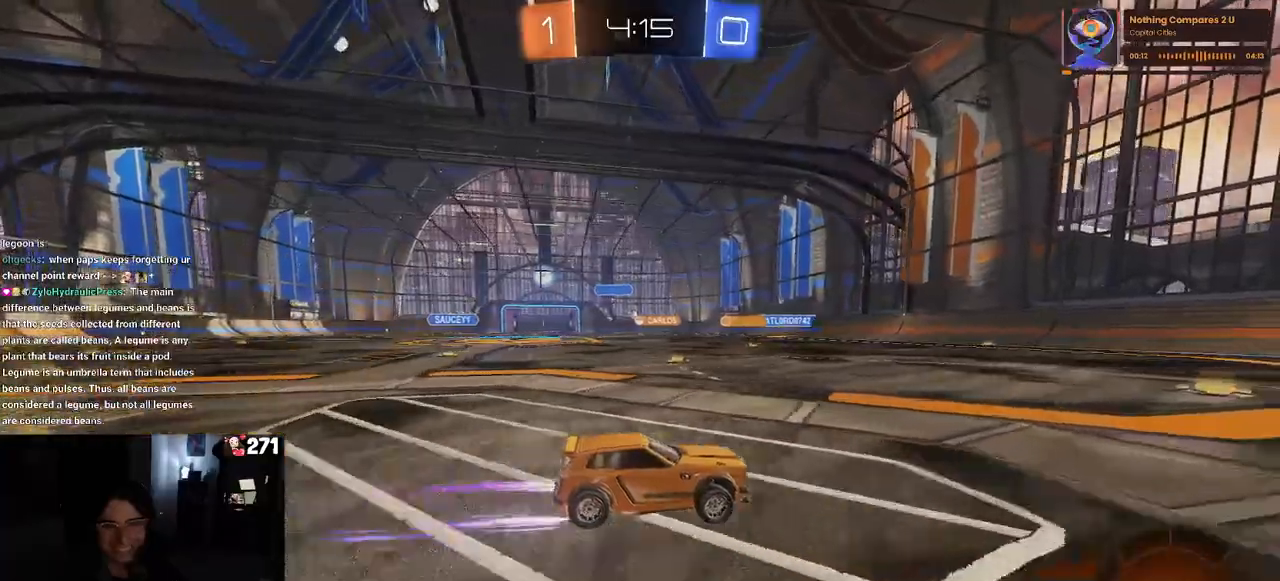
{"buttons": [], "left_stick": "center", "right_stick": "center", "events": []}
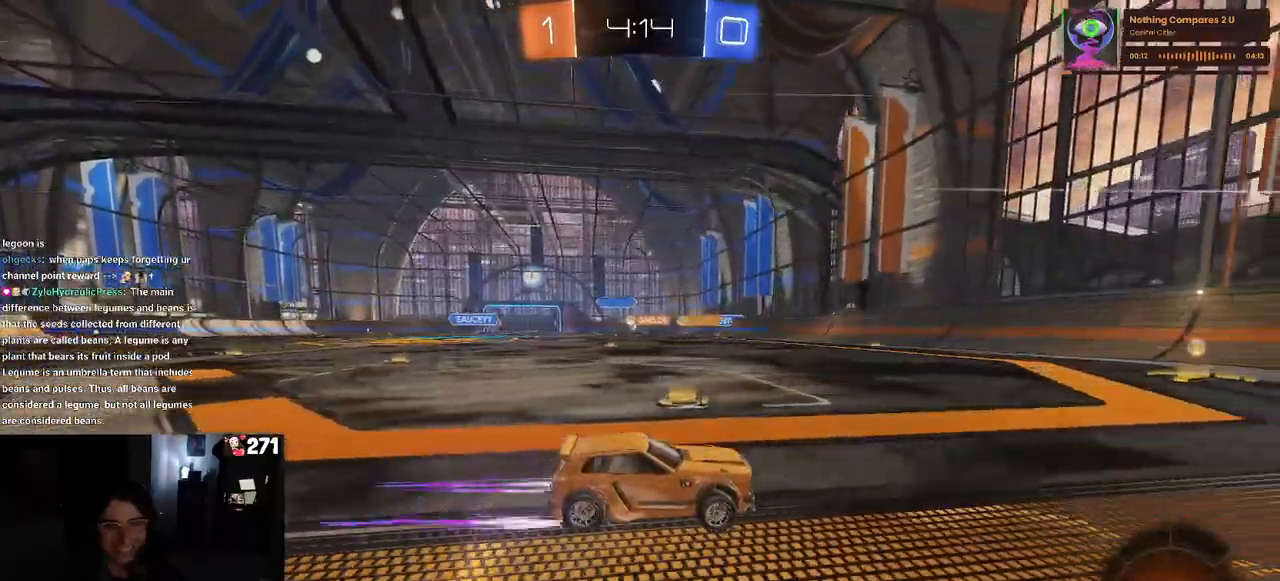
{"buttons": [], "left_stick": "left", "right_stick": "center", "events": [[83, "left_stick", "left"], [150, "SQUARE", "down"], [283, "SQUARE", "up"]]}
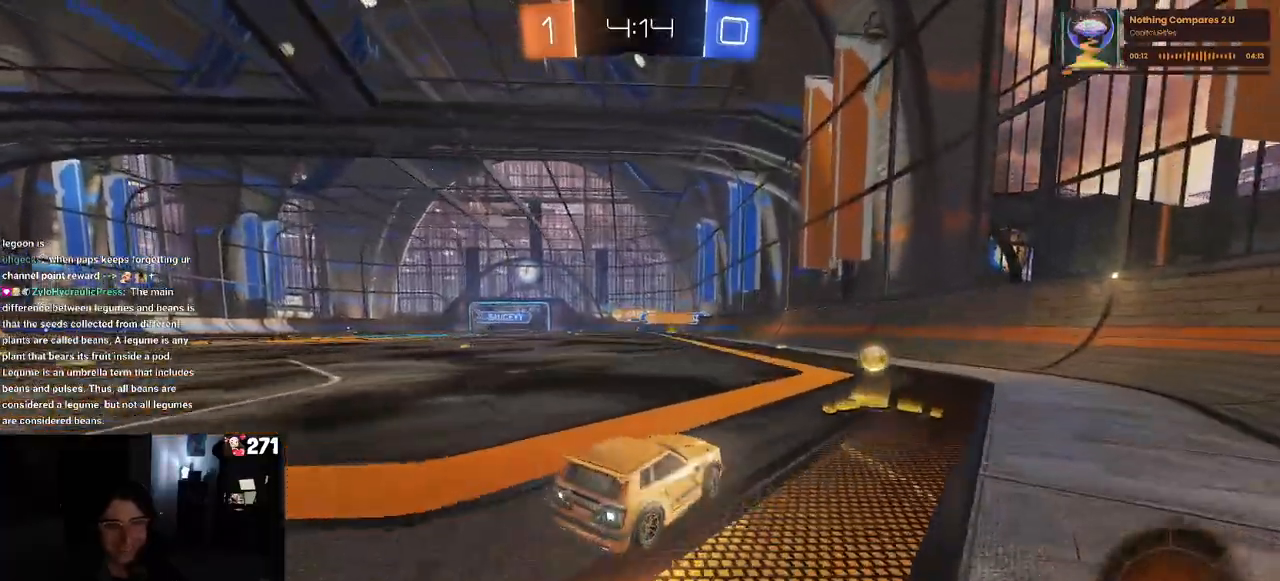
{"buttons": ["R1"], "left_stick": "center", "right_stick": "center", "events": [[50, "R1", "down"], [317, "left_stick", "center"]]}
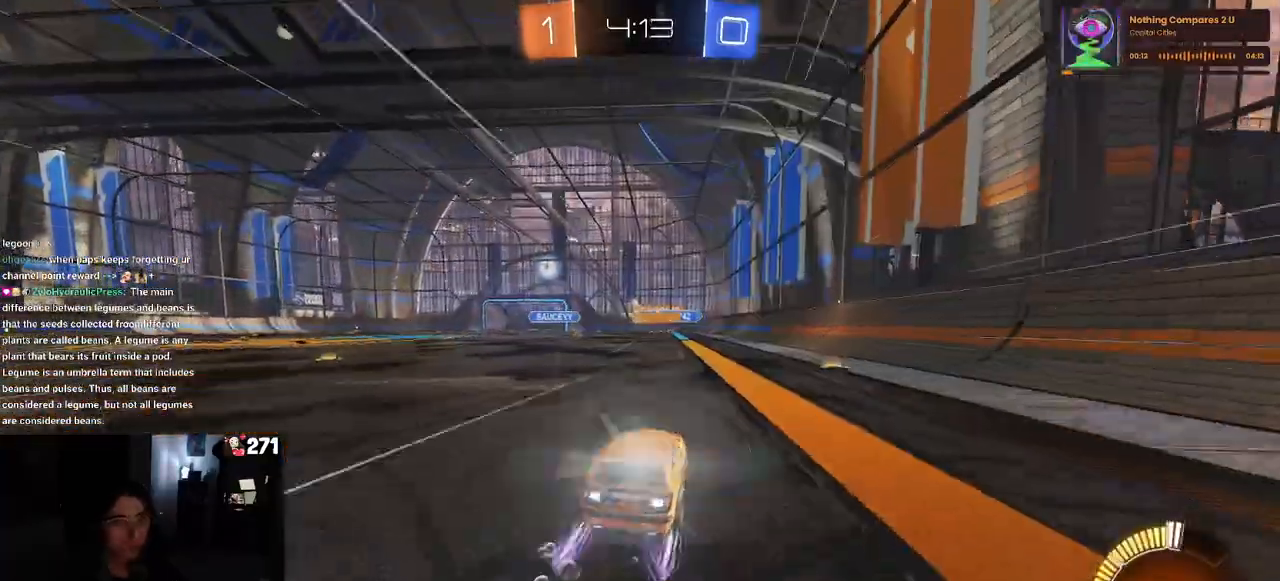
{"buttons": [], "left_stick": "left", "right_stick": "center", "events": [[17, "R1", "up"], [383, "left_stick", "left"]]}
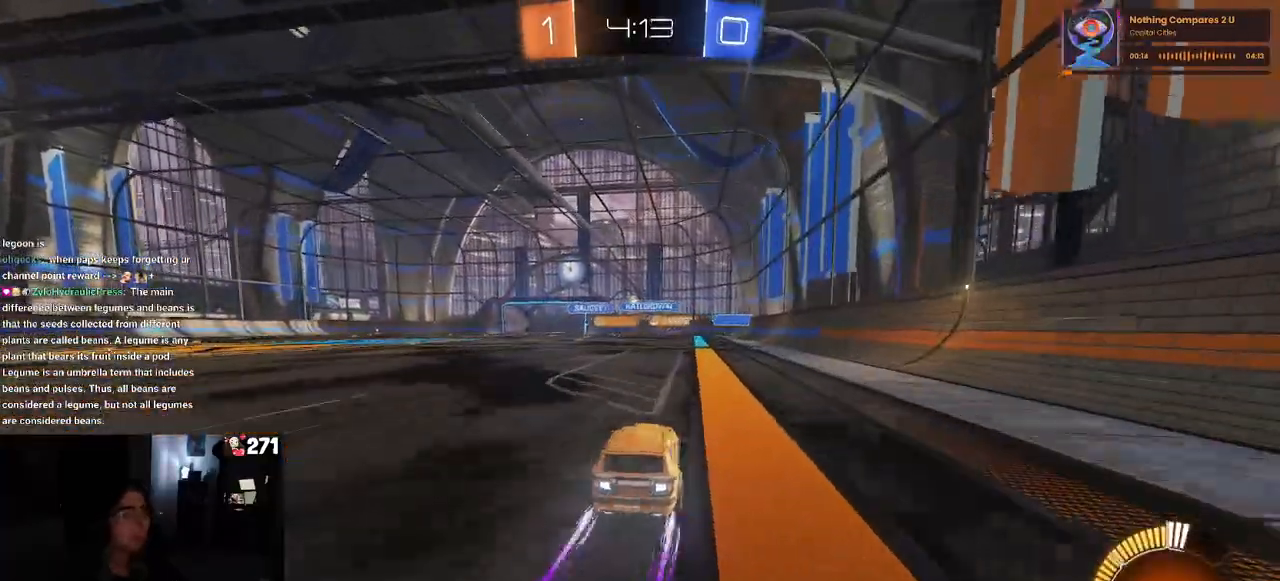
{"buttons": [], "left_stick": "center", "right_stick": "center", "events": [[167, "left_stick", "center"]]}
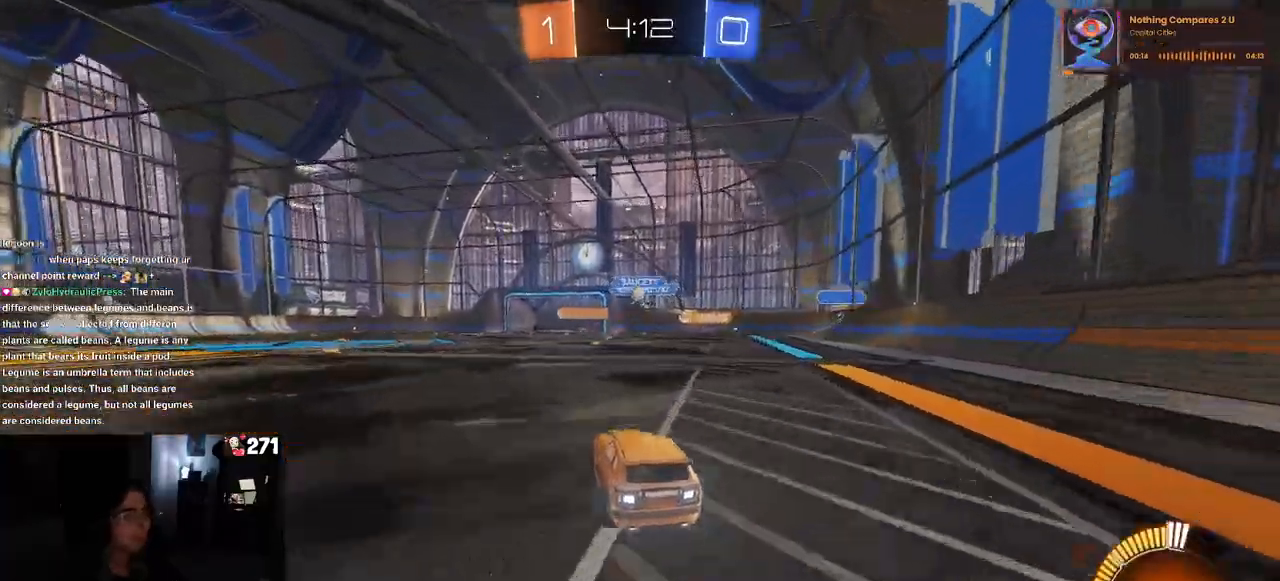
{"buttons": [], "left_stick": "left", "right_stick": "center", "events": [[33, "left_stick", "right"], [200, "left_stick", "center"], [250, "L2", "down"], [333, "left_stick", "left"], [500, "L2", "up"]]}
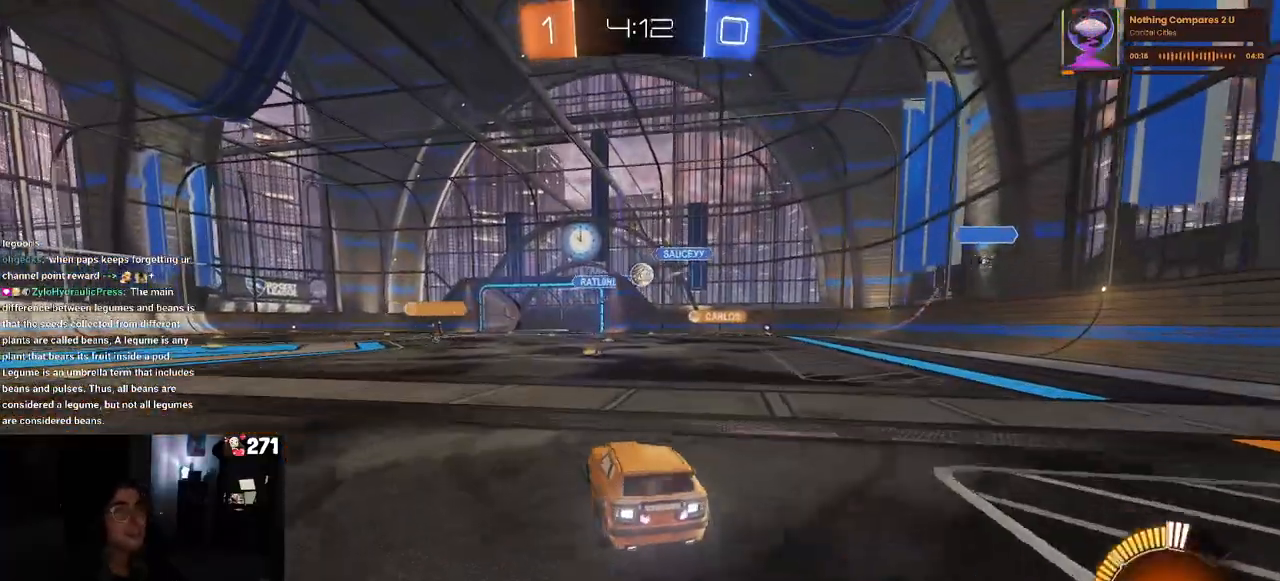
{"buttons": [], "left_stick": "right", "right_stick": "center", "events": [[83, "left_stick", "center"], [117, "L2", "down"], [200, "left_stick", "right"], [367, "L2", "up"]]}
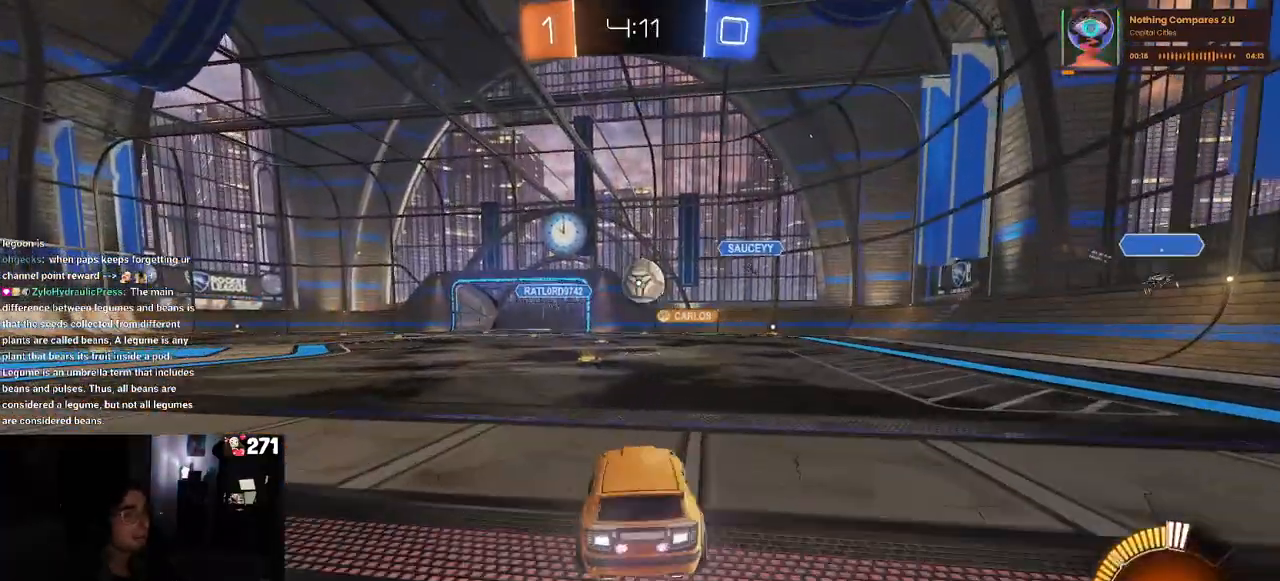
{"buttons": ["CROSS", "R1"], "left_stick": "up-left", "right_stick": "center", "events": [[183, "R1", "down"], [183, "left_stick", "down-left"], [250, "CROSS", "down"], [417, "CROSS", "up"], [417, "left_stick", "up-left"], [467, "CROSS", "down"]]}
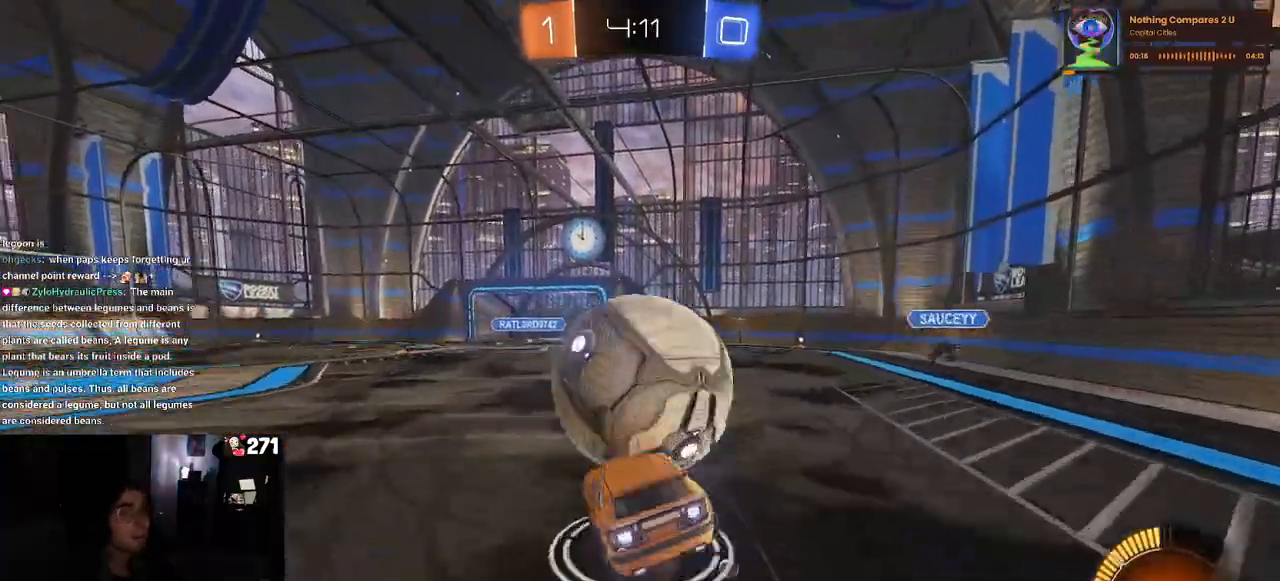
{"buttons": ["SQUARE"], "left_stick": "down-left", "right_stick": "center", "events": [[33, "SQUARE", "down"], [83, "CROSS", "up"], [83, "left_stick", "down"], [267, "left_stick", "down-left"], [300, "R1", "up"]]}
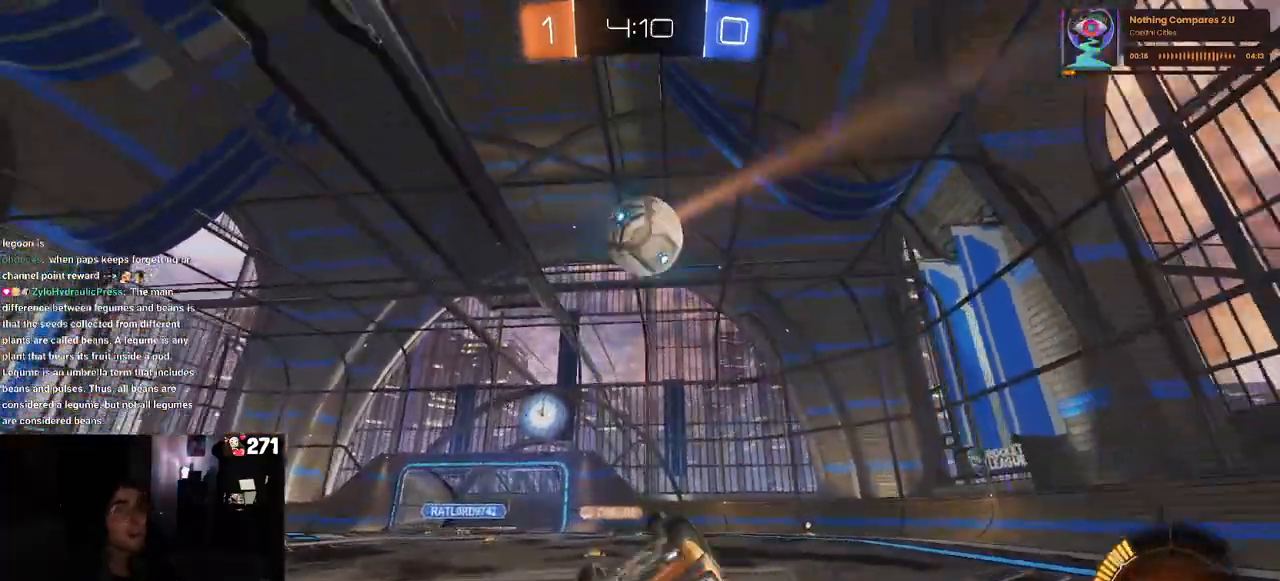
{"buttons": [], "left_stick": "left", "right_stick": "center", "events": [[267, "SQUARE", "up"], [283, "left_stick", "center"], [450, "left_stick", "left"]]}
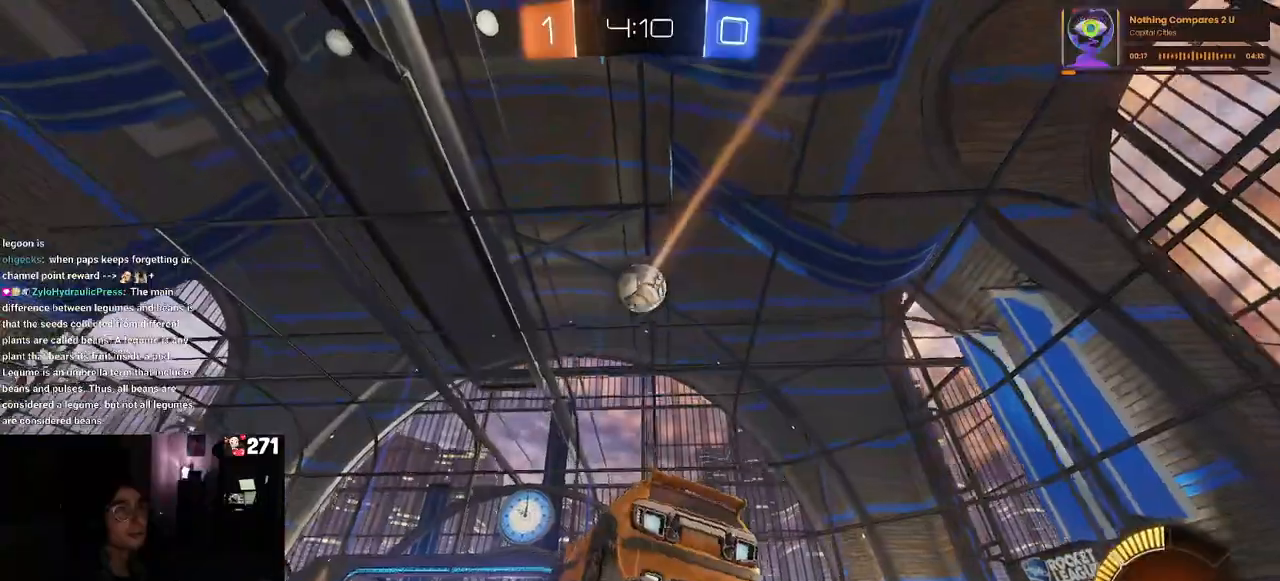
{"buttons": [], "left_stick": "left", "right_stick": "center", "events": [[83, "L2", "down"], [283, "L2", "up"]]}
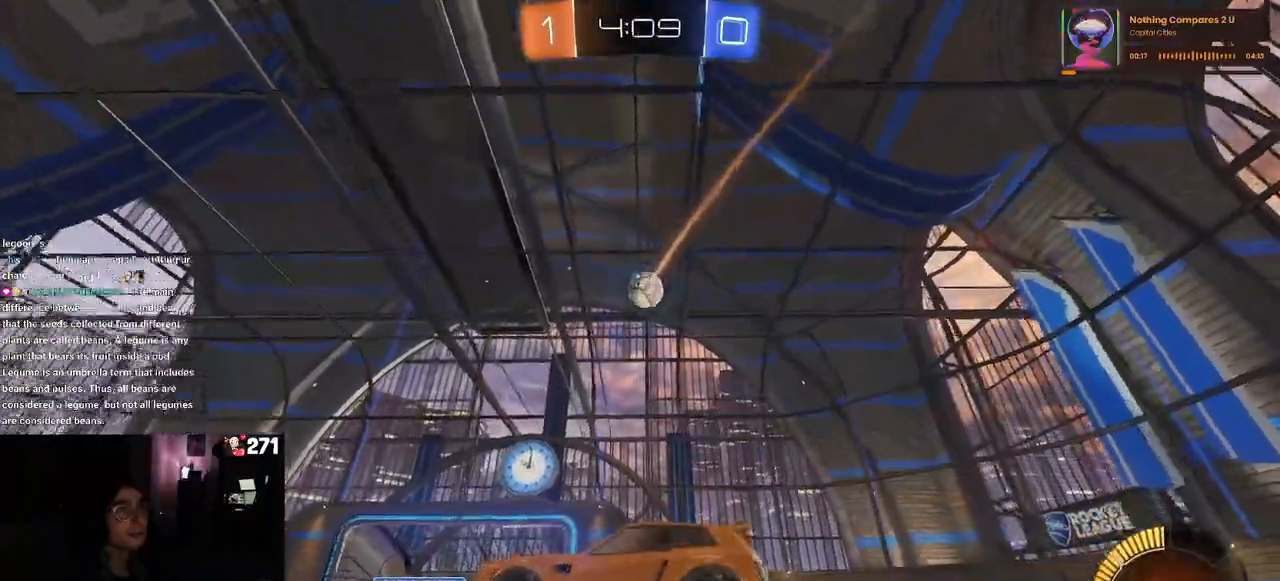
{"buttons": [], "left_stick": "down-right", "right_stick": "center", "events": [[133, "left_stick", "down-left"], [317, "left_stick", "down-right"], [333, "SQUARE", "down"], [450, "SQUARE", "up"]]}
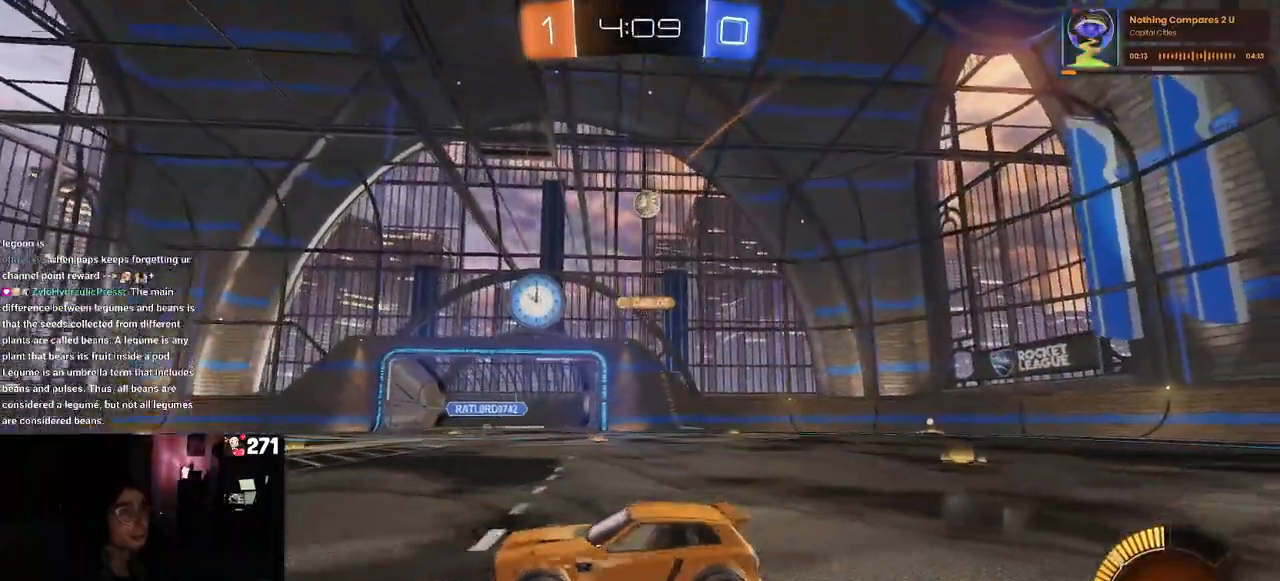
{"buttons": [], "left_stick": "down-right", "right_stick": "center", "events": []}
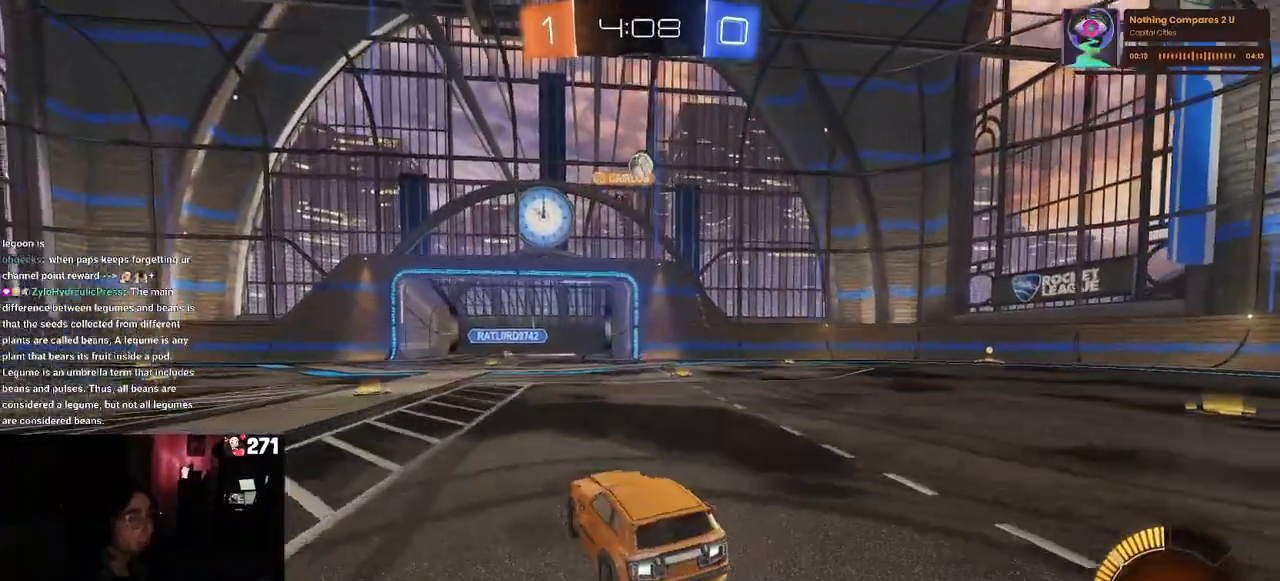
{"buttons": [], "left_stick": "left", "right_stick": "center", "events": [[17, "left_stick", "center"], [200, "left_stick", "right"], [450, "left_stick", "center"], [500, "left_stick", "left"]]}
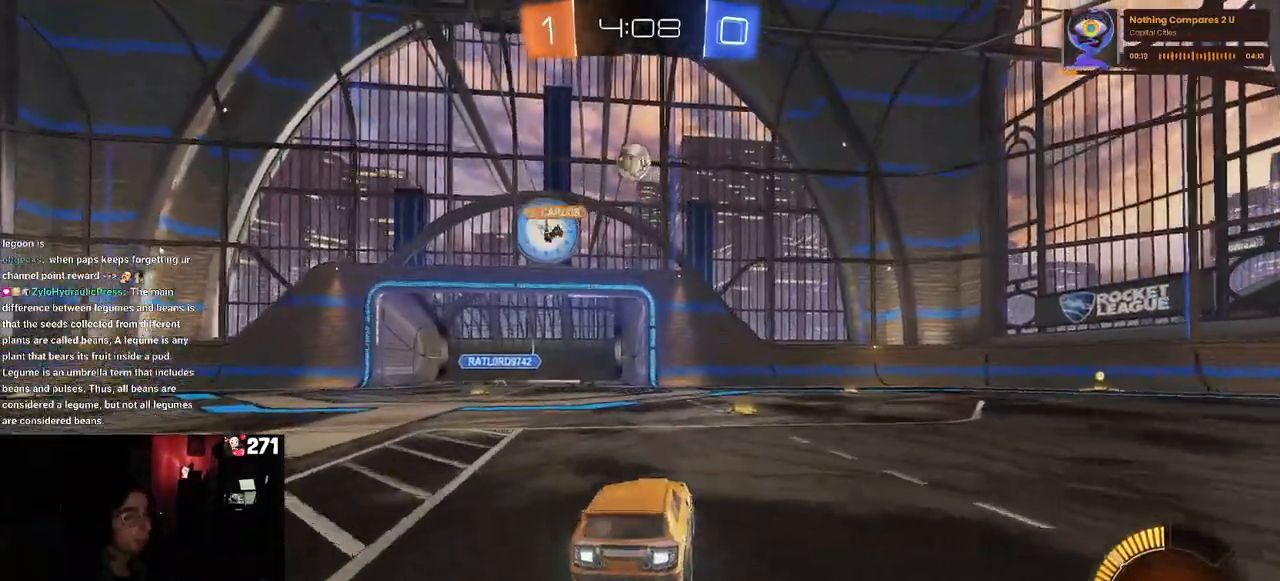
{"buttons": [], "left_stick": "center", "right_stick": "center", "events": [[333, "CROSS", "down"], [350, "left_stick", "down"], [483, "CROSS", "up"], [483, "left_stick", "center"]]}
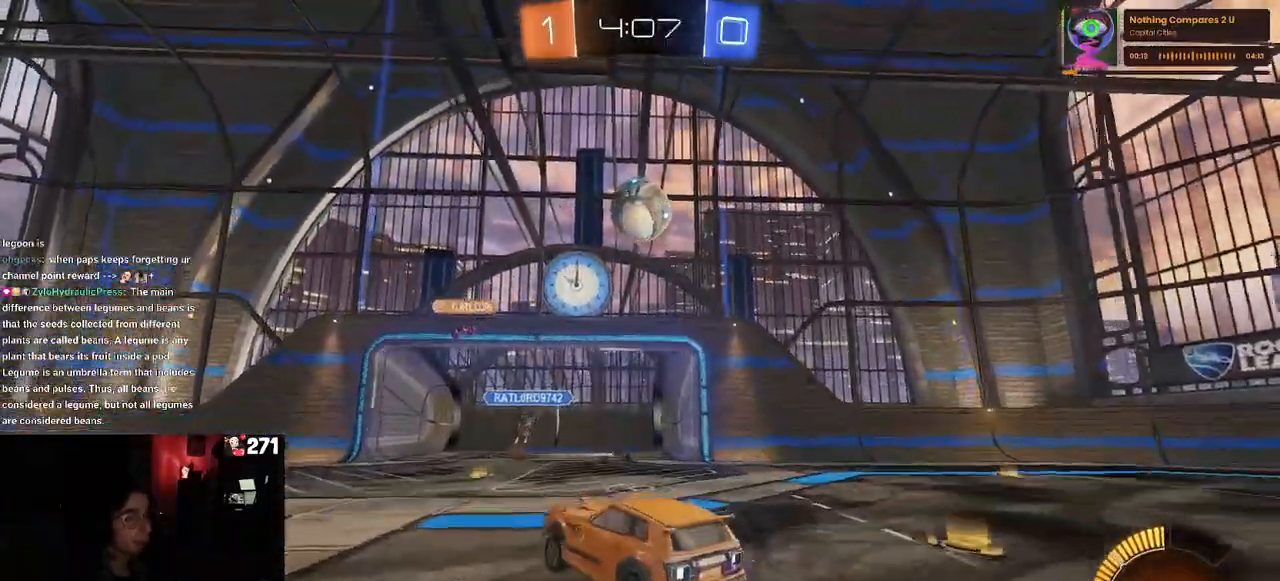
{"buttons": [], "left_stick": "down-right", "right_stick": "center", "events": [[33, "CROSS", "down"], [67, "left_stick", "down-right"], [183, "CROSS", "up"]]}
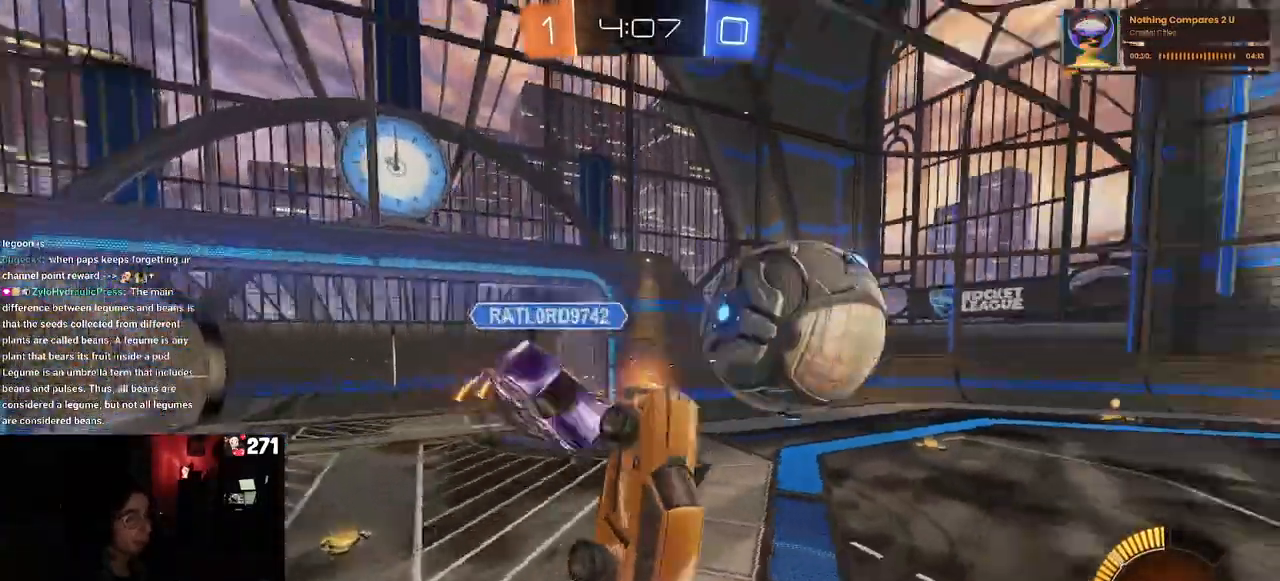
{"buttons": ["SQUARE"], "left_stick": "left", "right_stick": "center", "events": [[350, "left_stick", "center"], [417, "left_stick", "left"], [467, "SQUARE", "down"]]}
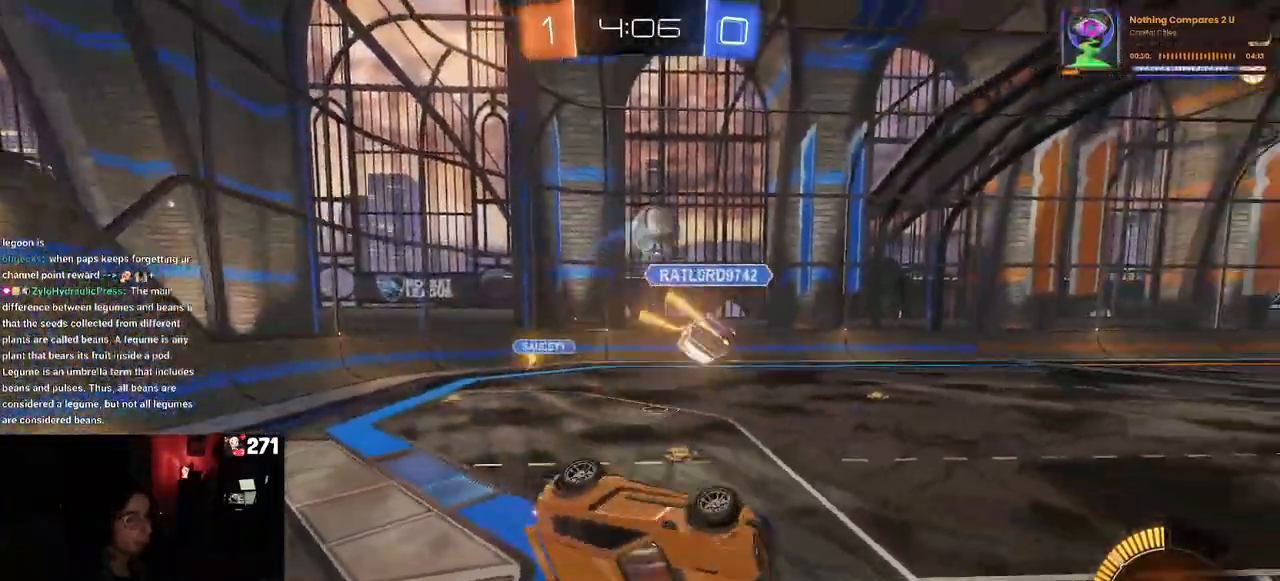
{"buttons": ["R1", "R3"], "left_stick": "left", "right_stick": "center", "events": [[250, "SQUARE", "up"], [267, "left_stick", "center"], [417, "R1", "down"], [417, "left_stick", "left"], [450, "R3", "down"]]}
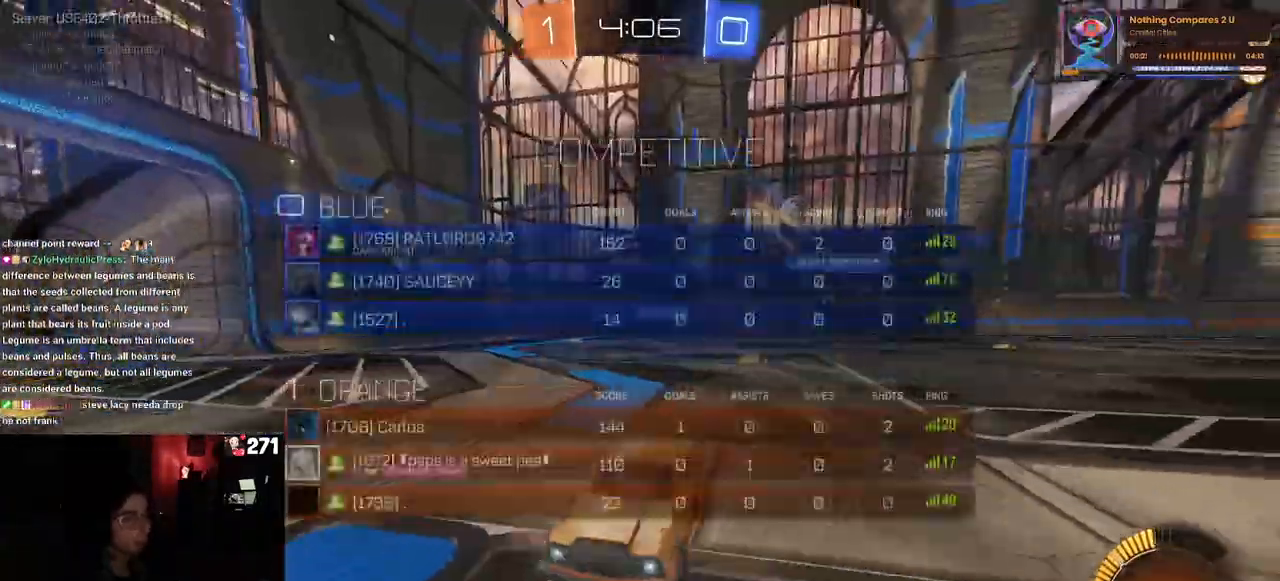
{"buttons": ["R1", "R3"], "left_stick": "left", "right_stick": "center", "events": [[67, "left_stick", "center"], [100, "R3", "up"], [317, "R3", "down"], [350, "left_stick", "left"]]}
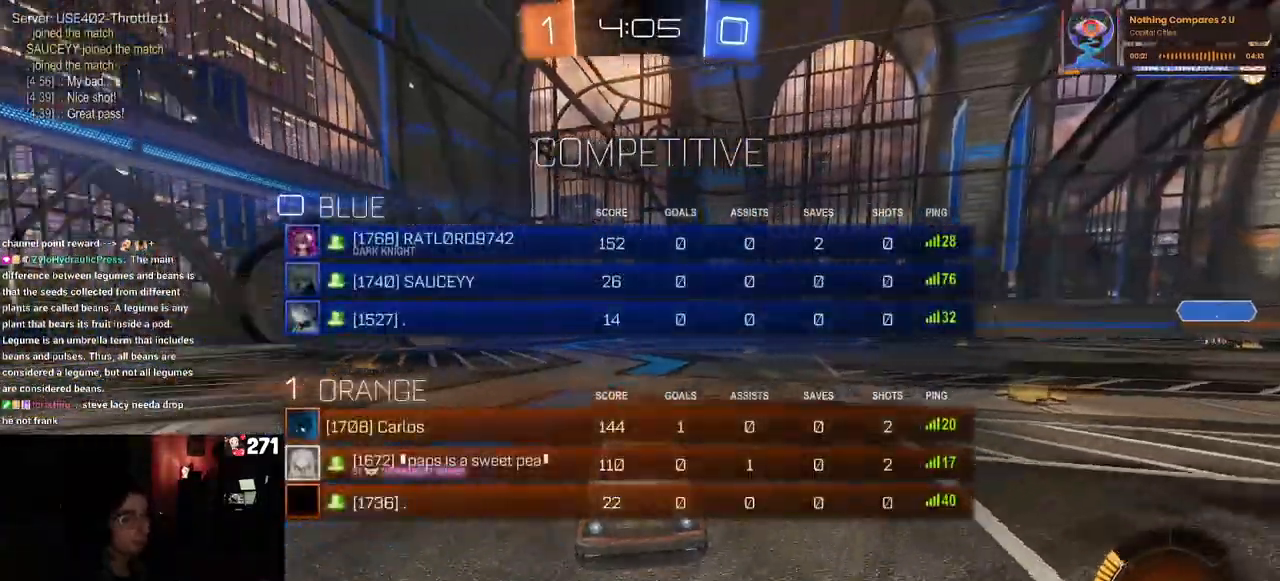
{"buttons": ["R1", "R3"], "left_stick": "center", "right_stick": "center", "events": [[17, "left_stick", "center"]]}